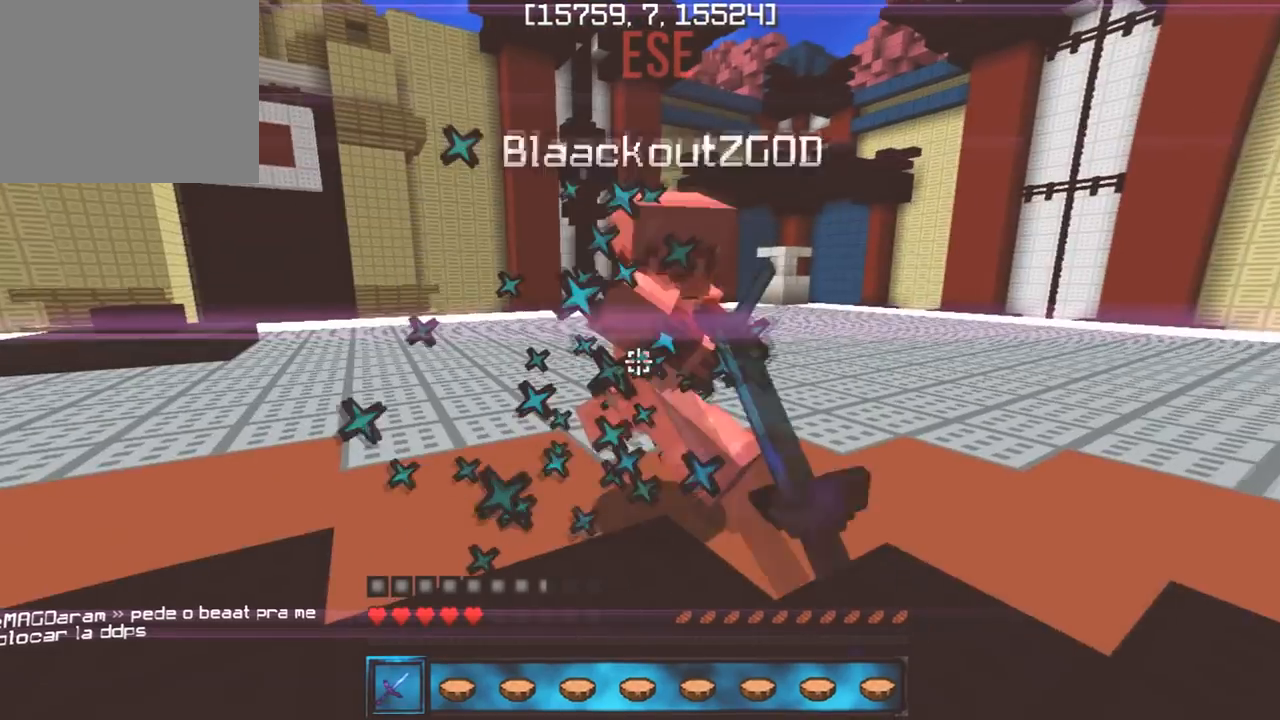
Gameplay with keyboard; each line is a JSON object with the keys held at the frame after it. "events" lists presses ("down") and releases ("up") of "a", "d", "s" and "w" between this image and that frame as [ms after this image, input, new state], when the widget could be followed in between. No other keys are recorded. Mouse input is not recorded.
{"keys": ["s", "w"], "events": [[417, "s", "down"], [417, "w", "up"], [483, "w", "down"]]}
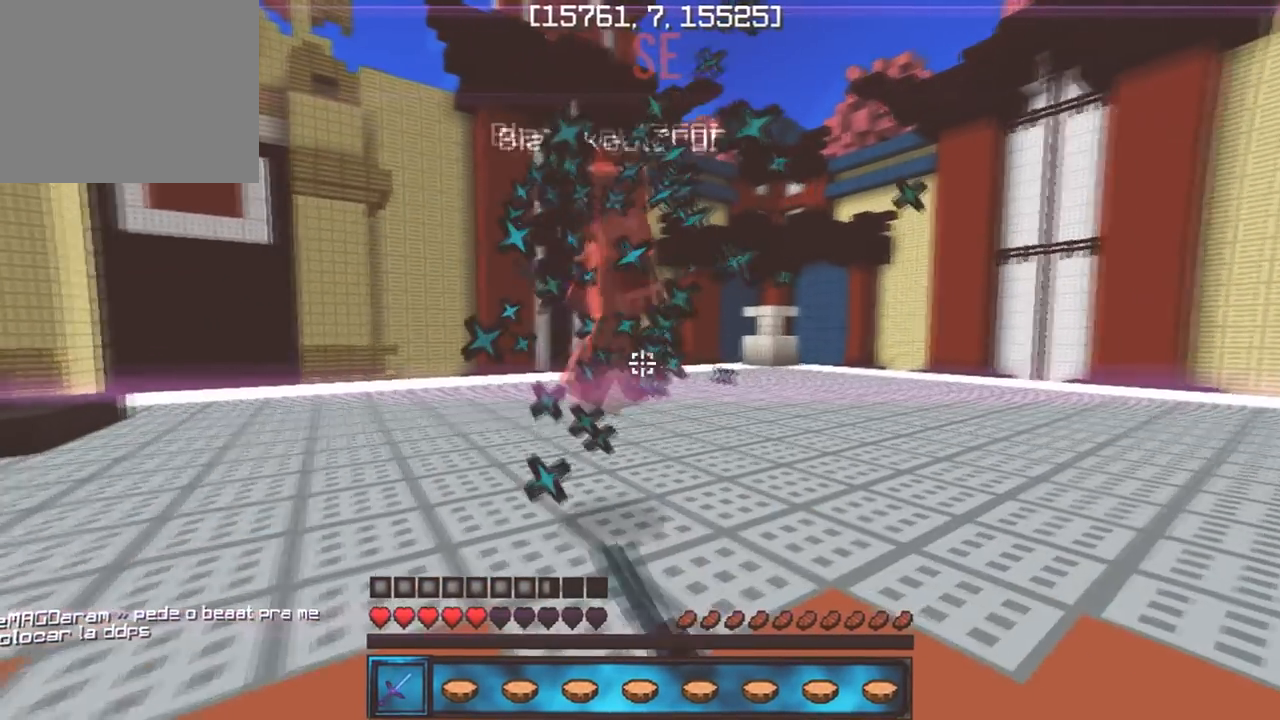
{"keys": ["d"], "events": [[33, "s", "up"], [267, "a", "down"], [433, "a", "up"], [433, "d", "down"], [450, "w", "up"]]}
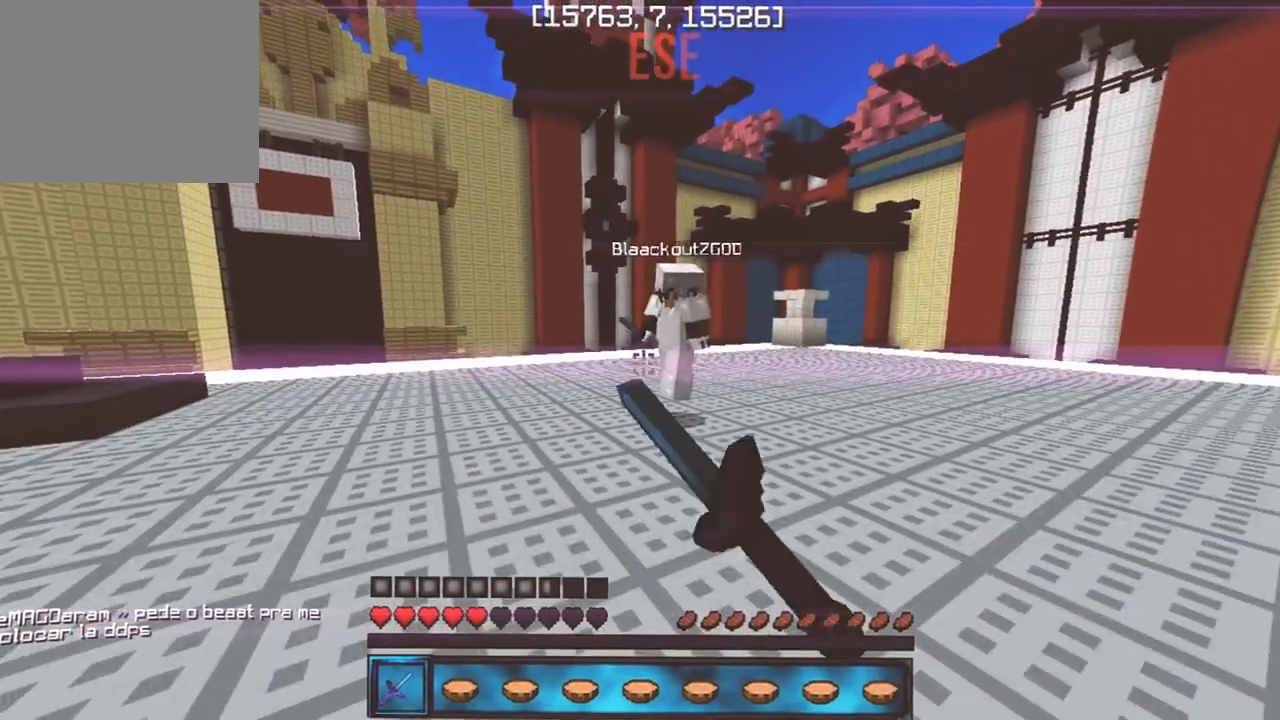
{"keys": ["w"], "events": [[17, "w", "down"], [483, "d", "up"]]}
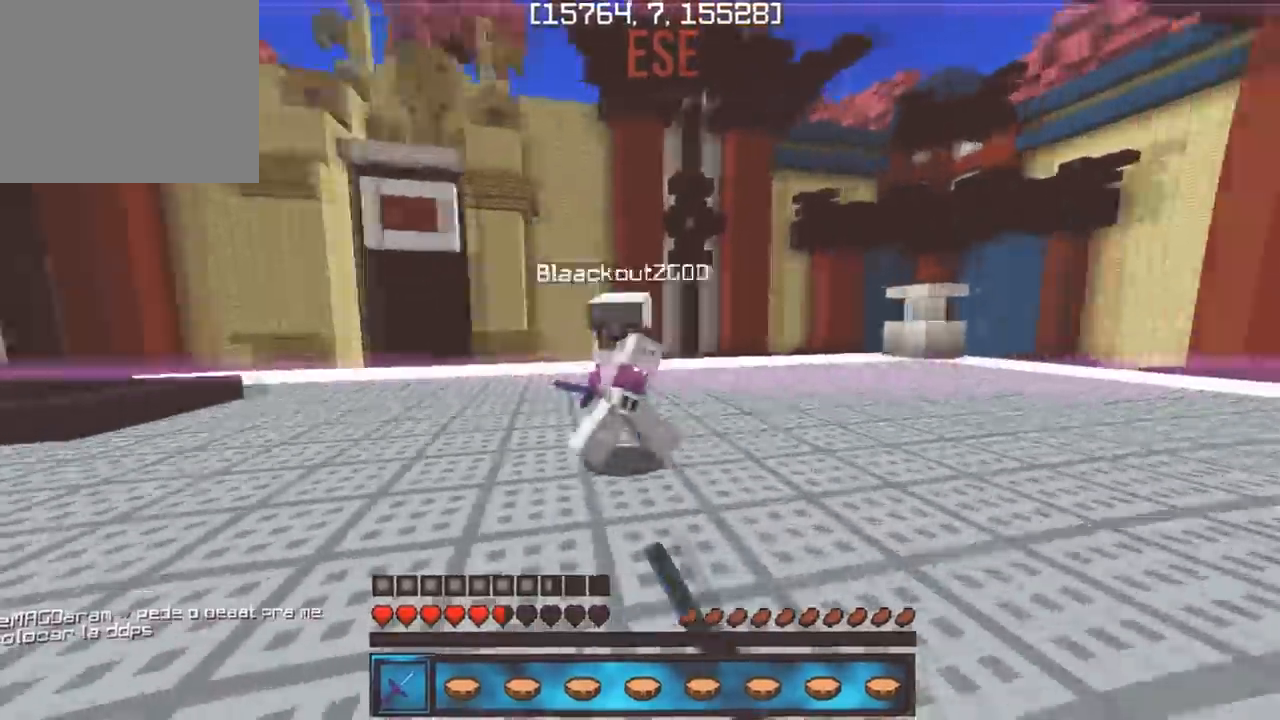
{"keys": ["w"], "events": [[183, "s", "down"], [217, "w", "up"], [283, "w", "down"], [317, "s", "up"]]}
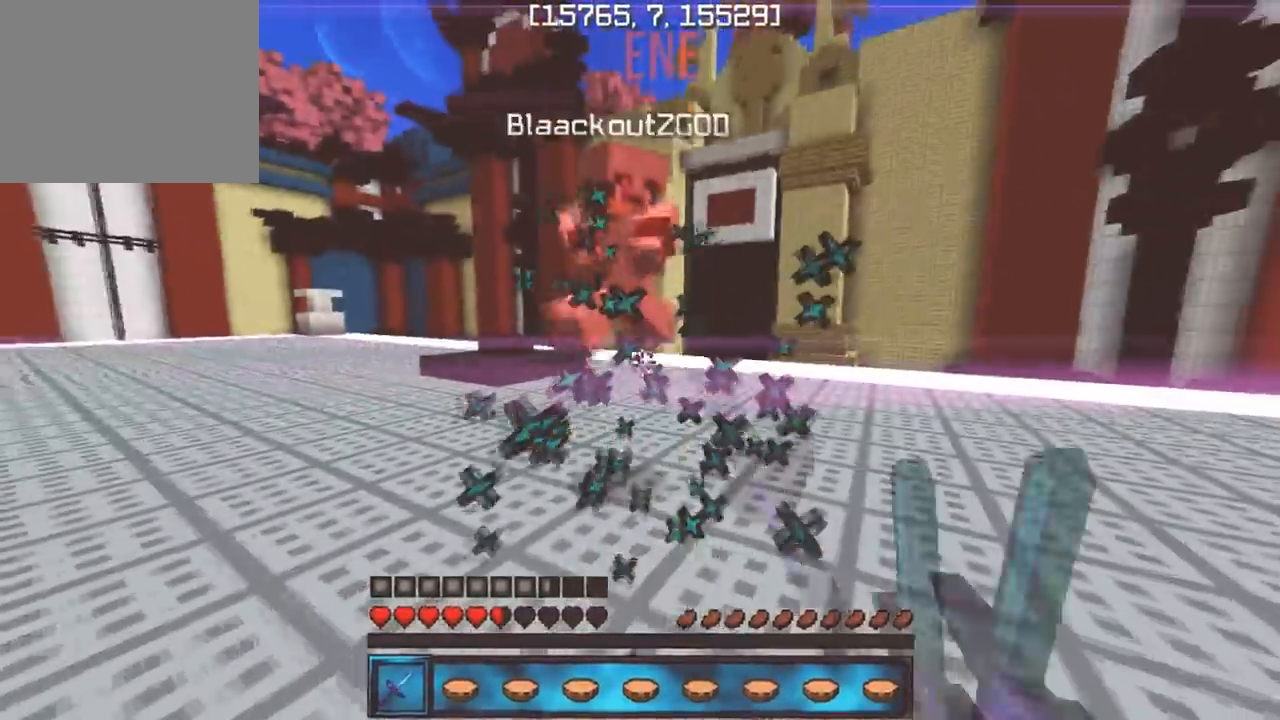
{"keys": ["w"], "events": [[250, "s", "down"], [267, "w", "up"], [367, "w", "down"], [400, "s", "up"]]}
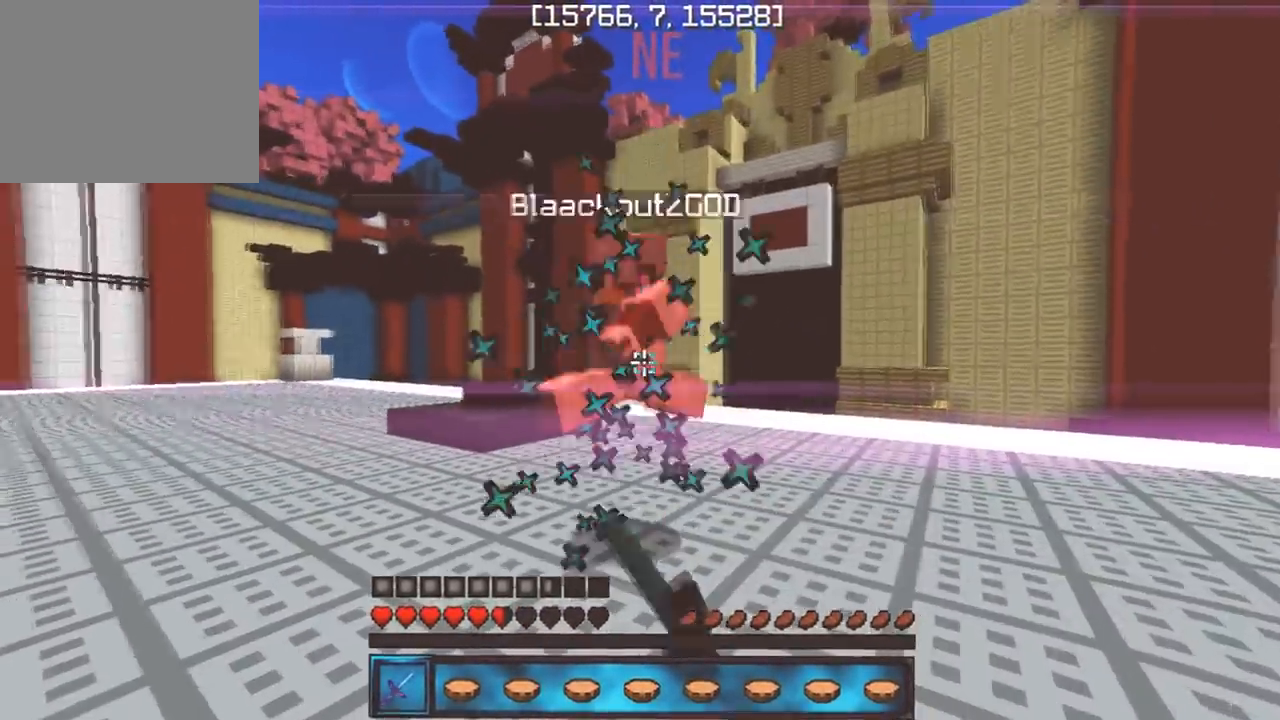
{"keys": ["s", "w"], "events": [[400, "s", "down"], [417, "w", "up"], [500, "w", "down"]]}
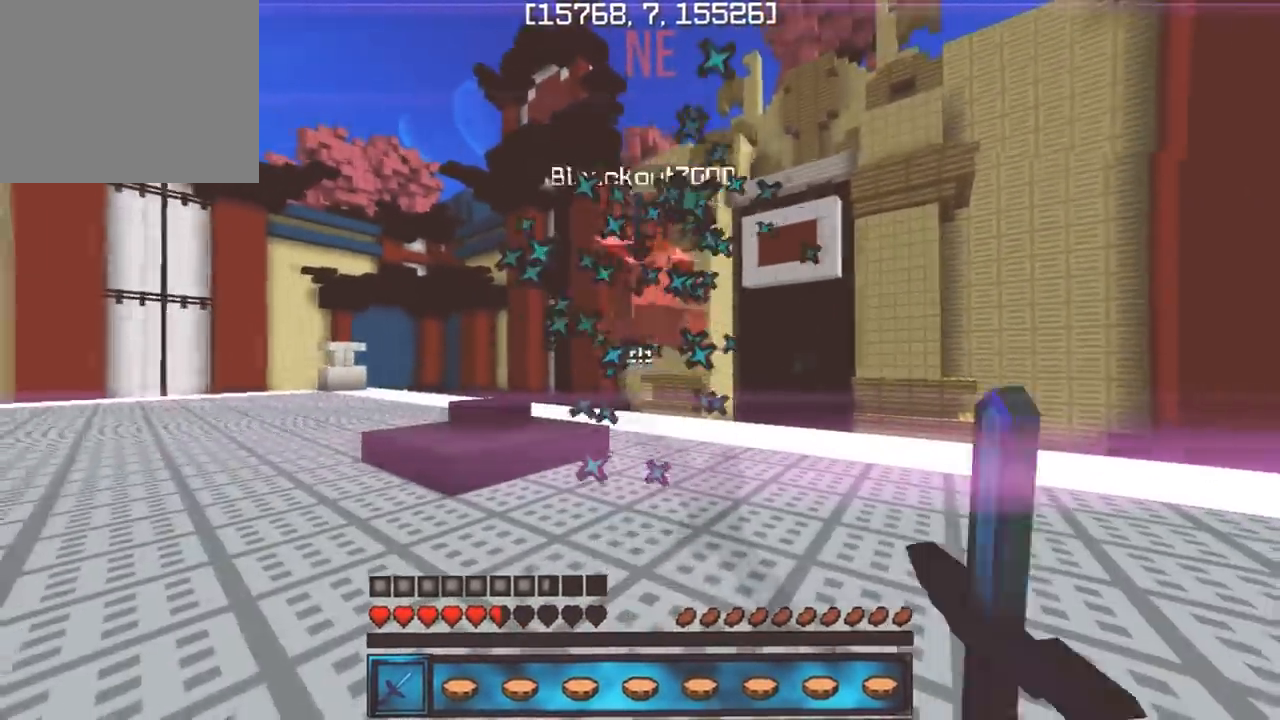
{"keys": ["a", "w"], "events": [[50, "s", "up"], [233, "a", "down"]]}
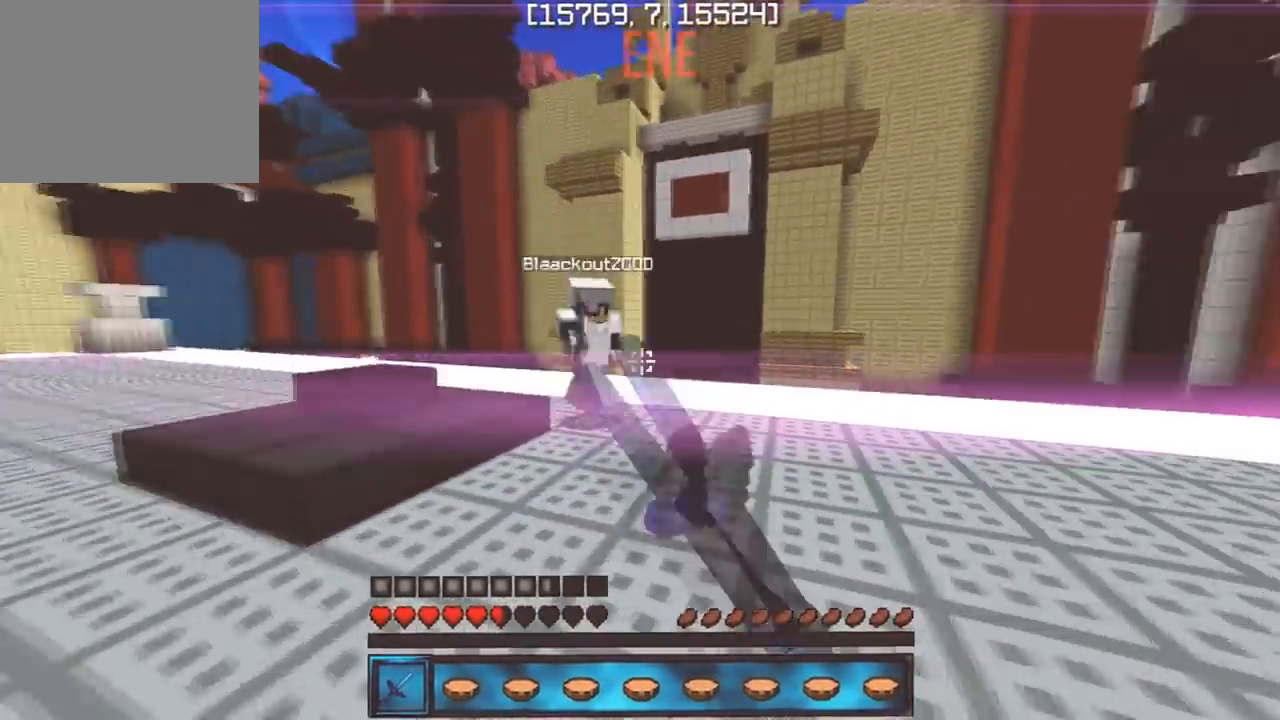
{"keys": ["s"], "events": [[383, "s", "down"], [400, "a", "up"], [400, "w", "up"]]}
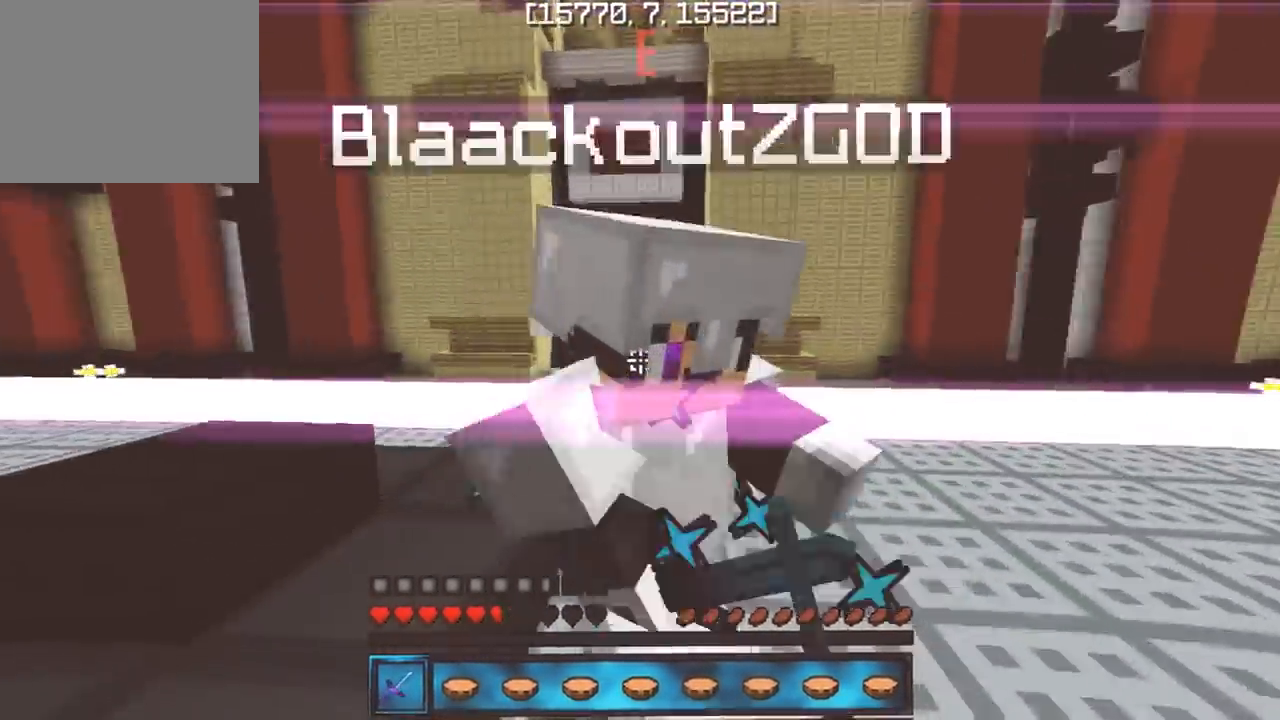
{"keys": ["w"], "events": [[17, "w", "down"], [33, "s", "up"]]}
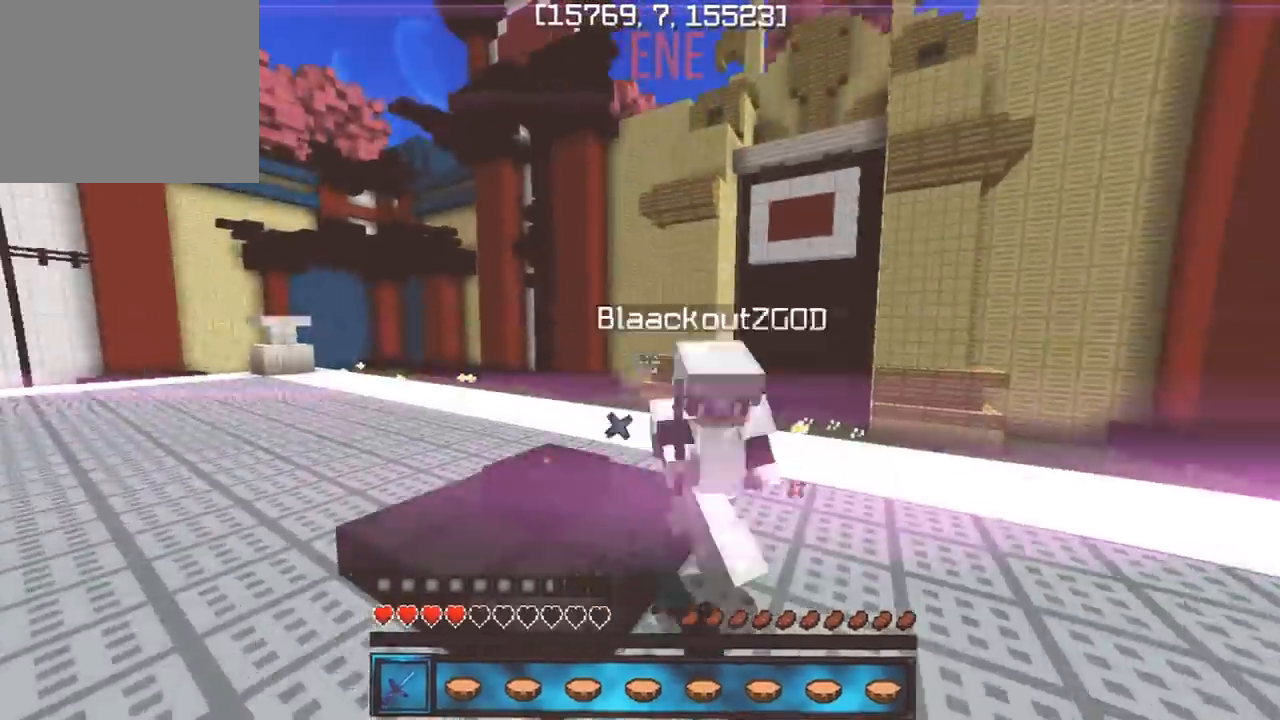
{"keys": ["w"], "events": []}
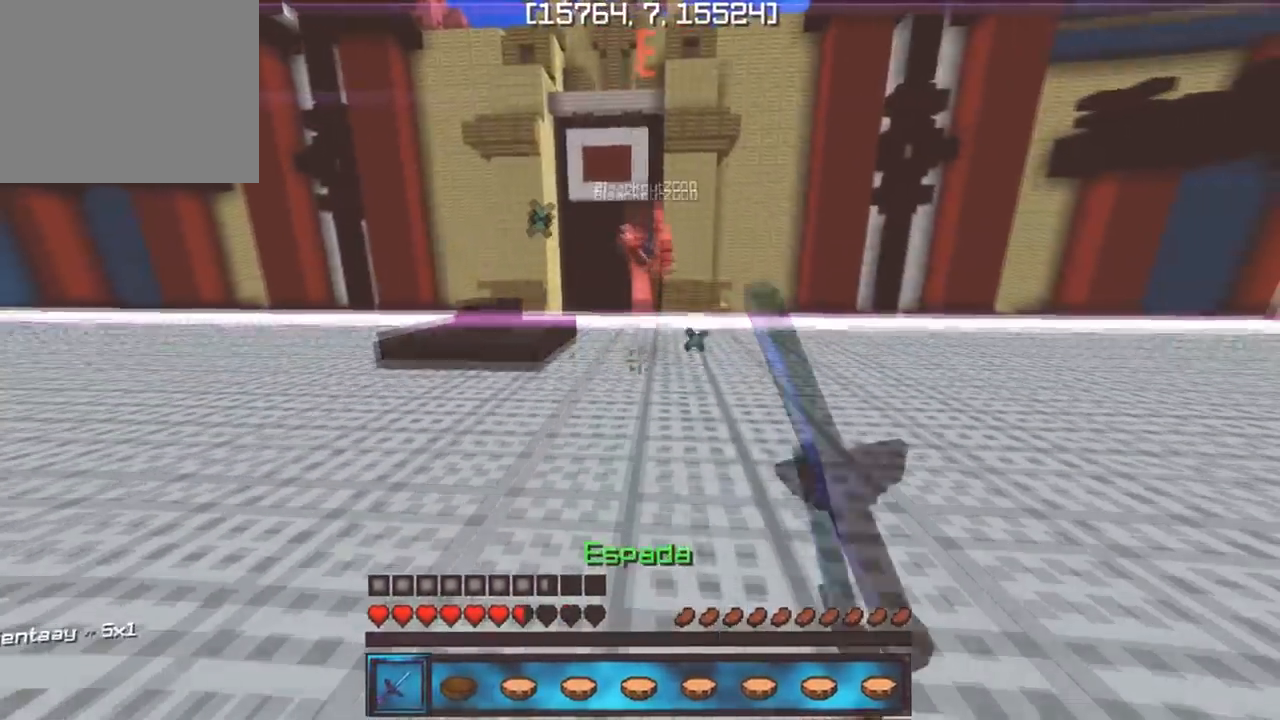
{"keys": ["d", "w"], "events": [[50, "a", "down"], [383, "w", "up"], [400, "d", "down"], [417, "a", "up"], [483, "w", "down"]]}
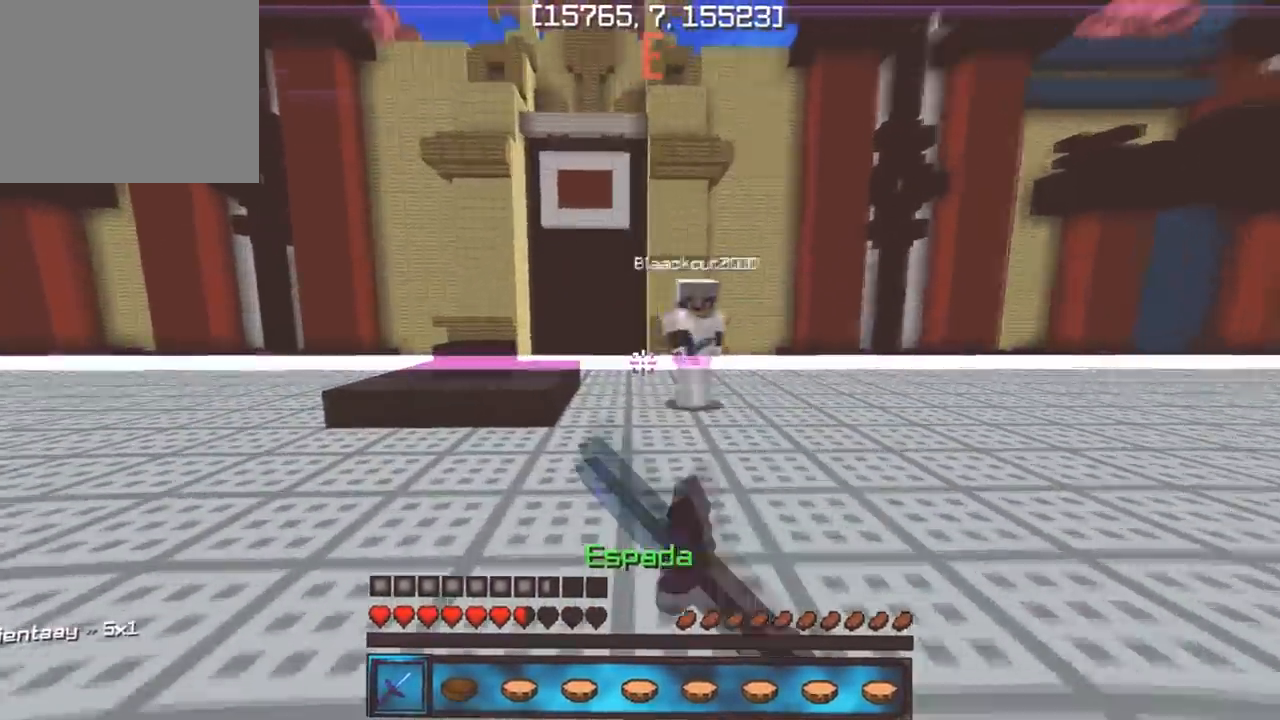
{"keys": ["w"], "events": [[433, "d", "up"]]}
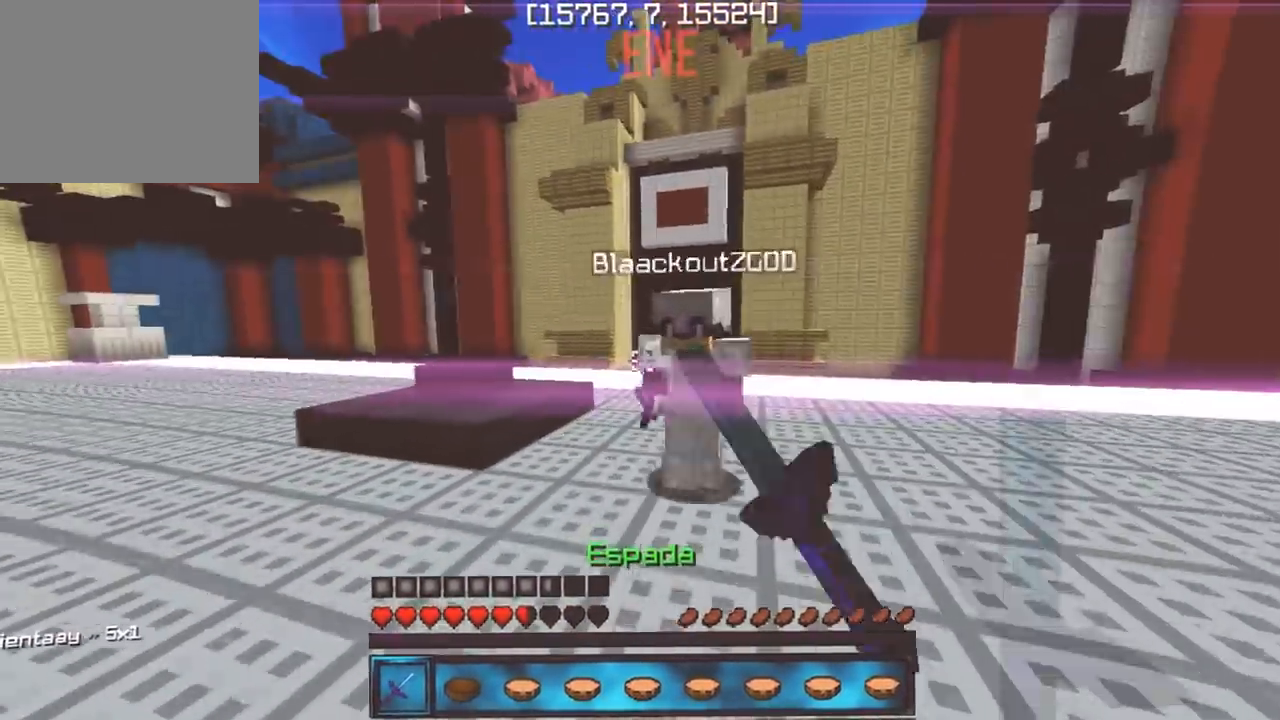
{"keys": ["w"], "events": [[117, "s", "down"], [133, "w", "up"], [200, "w", "down"], [267, "s", "up"]]}
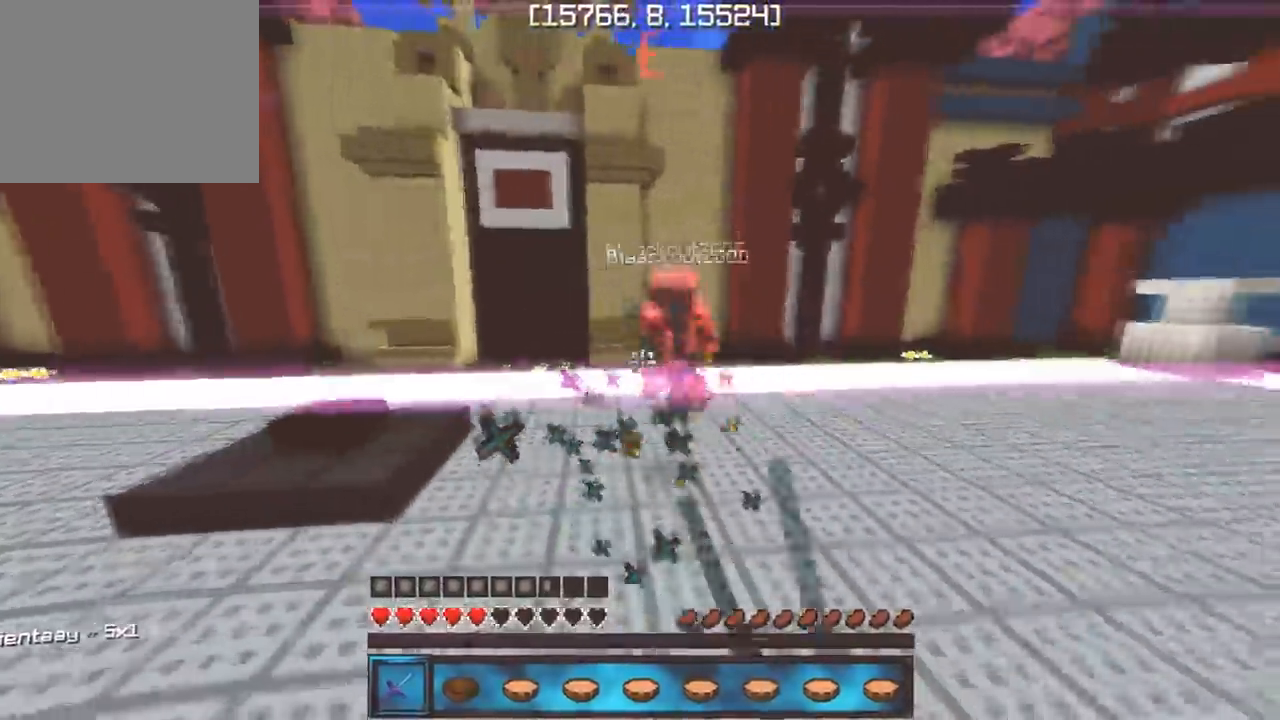
{"keys": ["a", "w"], "events": [[67, "w", "up"], [83, "d", "down"], [183, "w", "down"], [233, "a", "down"], [233, "d", "up"]]}
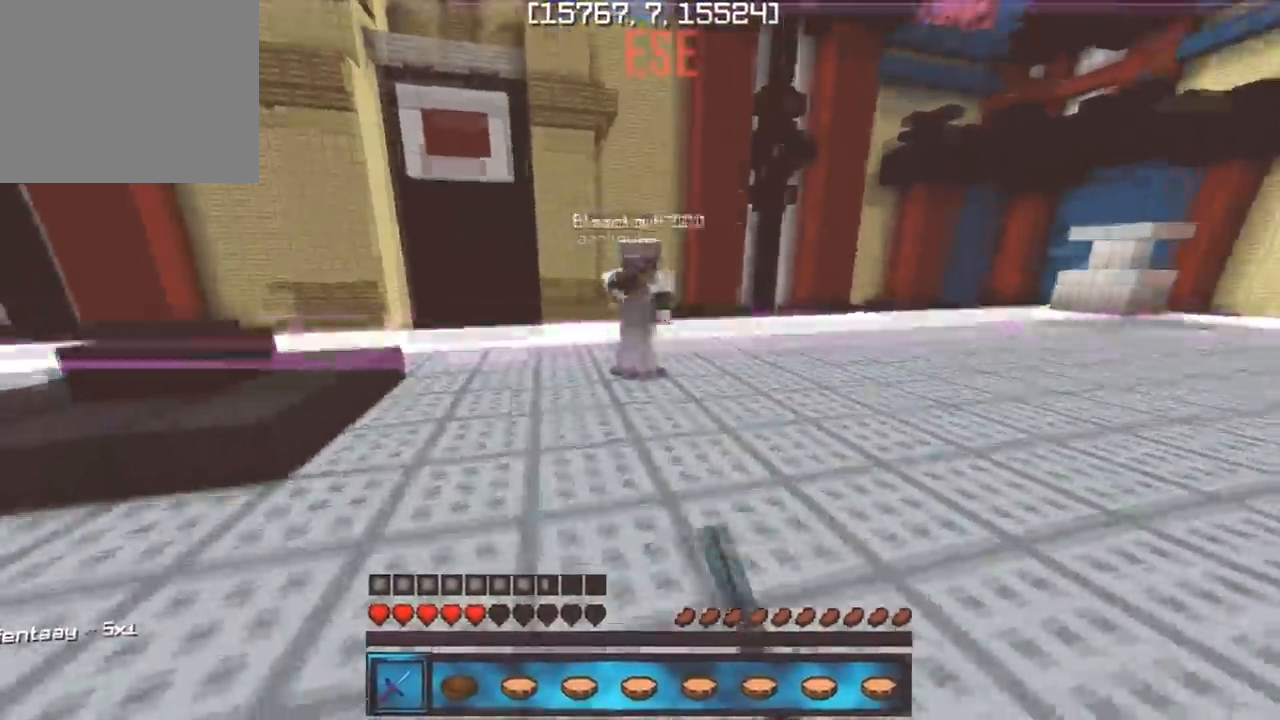
{"keys": ["s"], "events": [[383, "a", "up"], [417, "s", "down"], [450, "w", "up"]]}
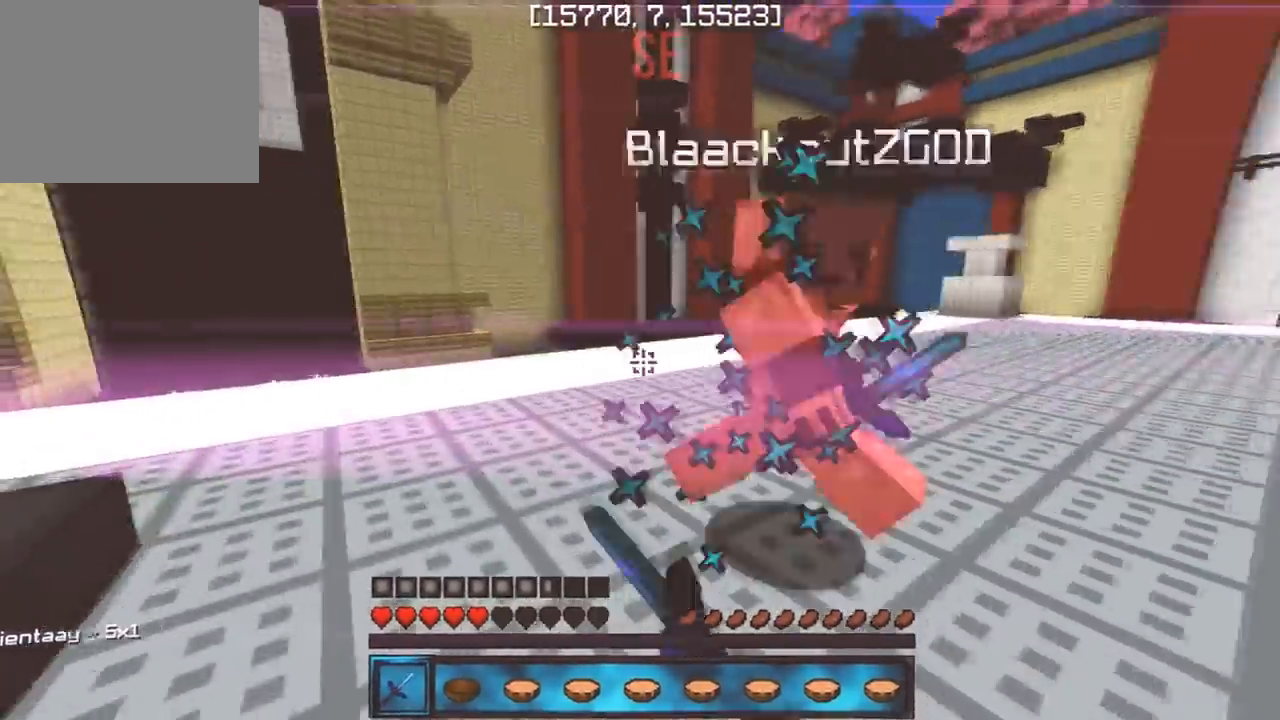
{"keys": ["w"], "events": [[33, "w", "down"], [100, "s", "up"]]}
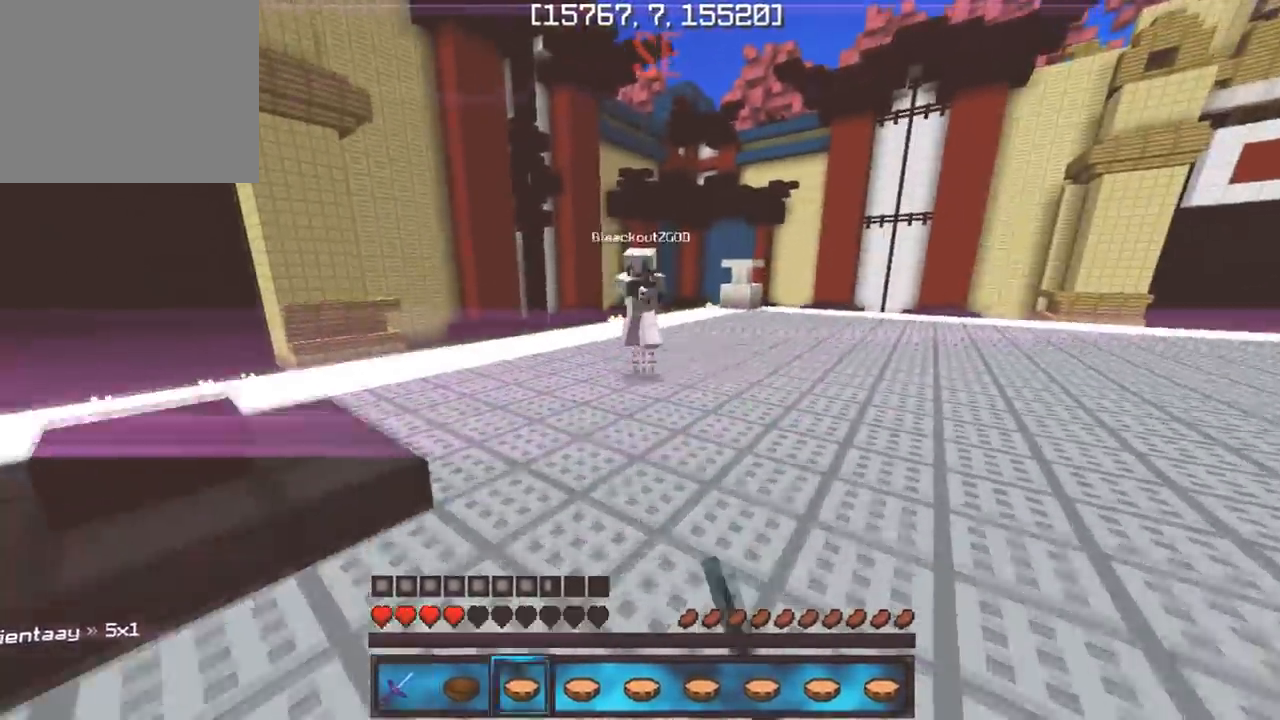
{"keys": ["a", "w"], "events": [[267, "a", "down"]]}
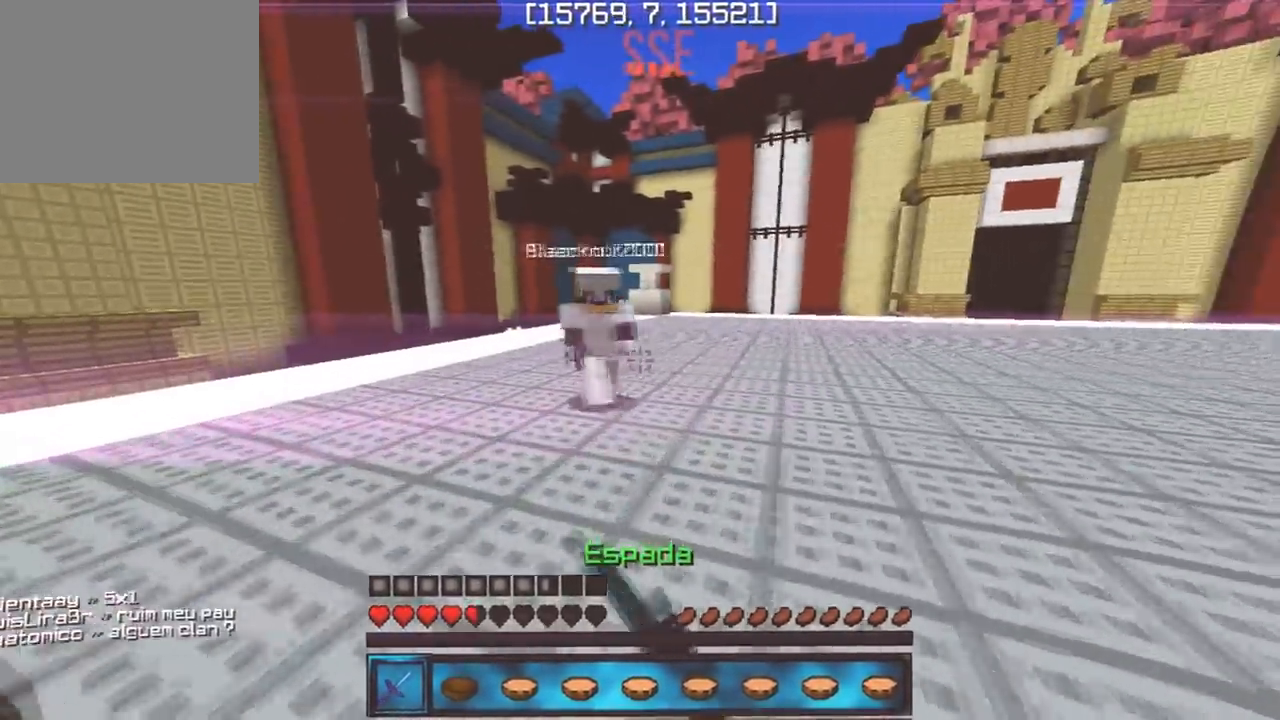
{"keys": ["s"], "events": [[450, "a", "up"], [450, "s", "down"], [450, "w", "up"]]}
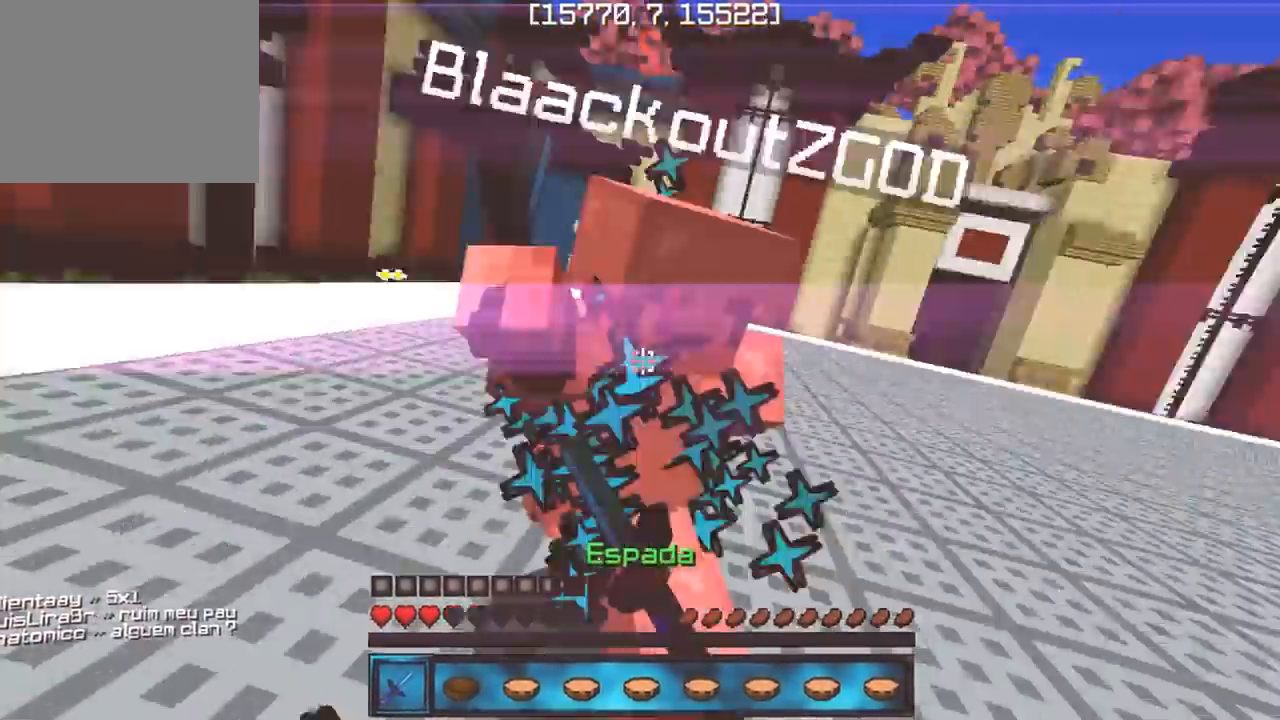
{"keys": ["d"], "events": [[33, "w", "down"], [83, "s", "up"], [433, "d", "down"], [450, "w", "up"]]}
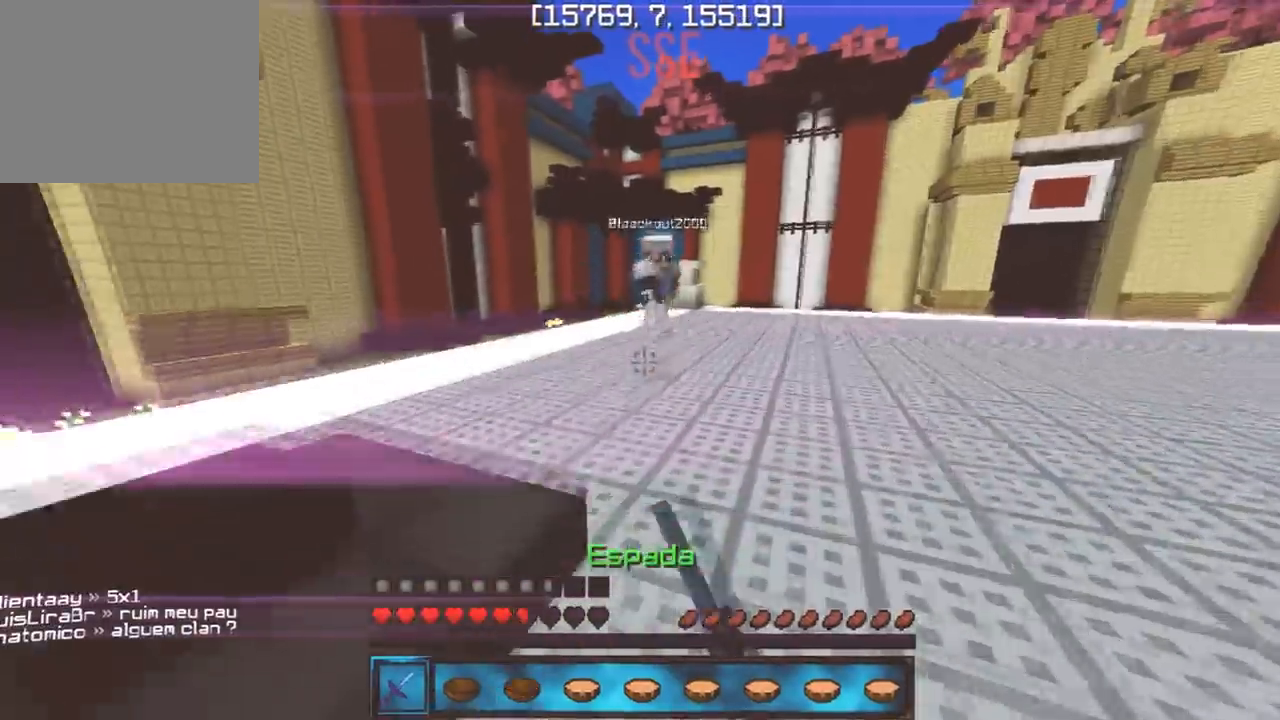
{"keys": ["a", "w"], "events": [[50, "w", "down"], [117, "d", "up"], [383, "a", "down"]]}
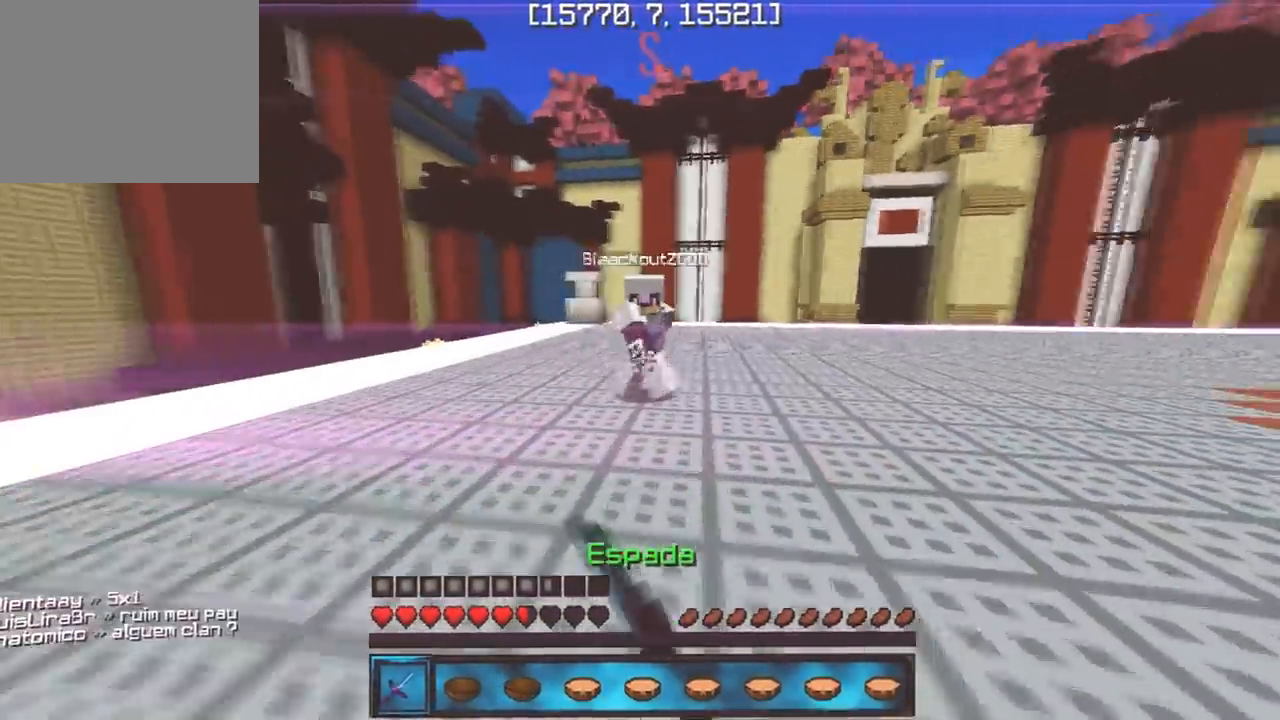
{"keys": ["w"], "events": [[233, "a", "up"]]}
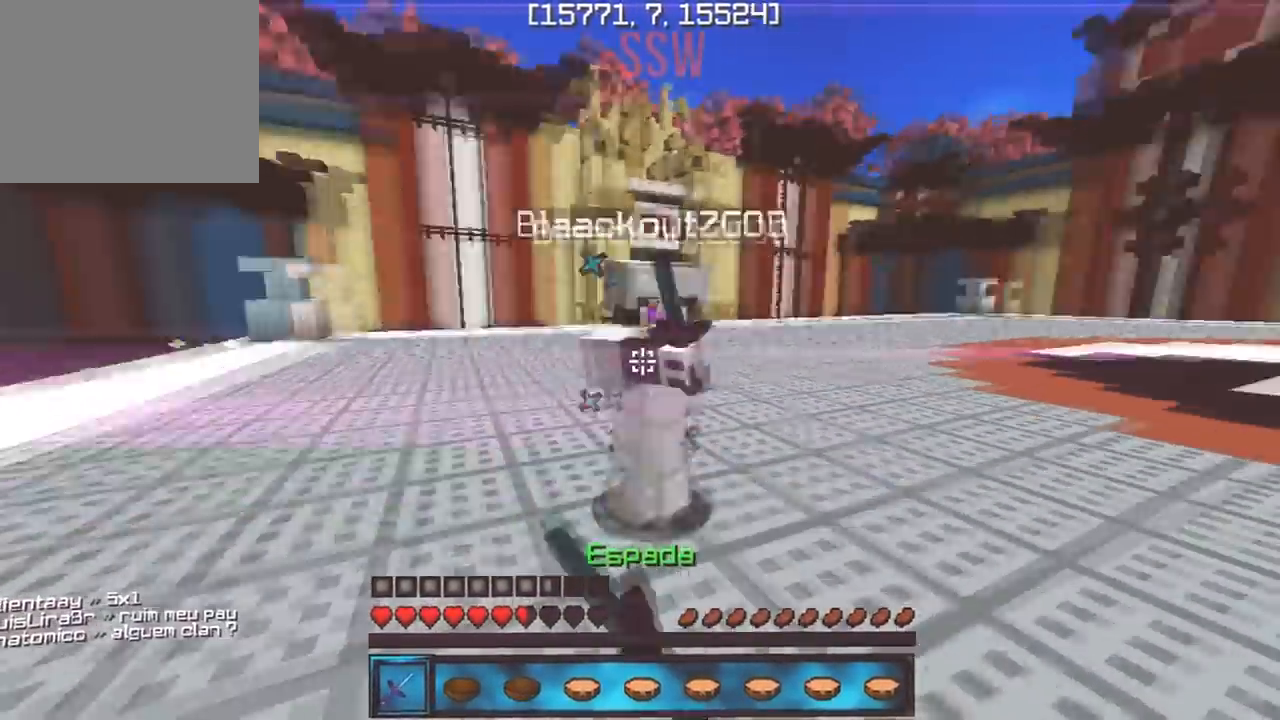
{"keys": ["w"], "events": [[67, "s", "down"], [83, "w", "up"], [150, "w", "down"], [200, "s", "up"]]}
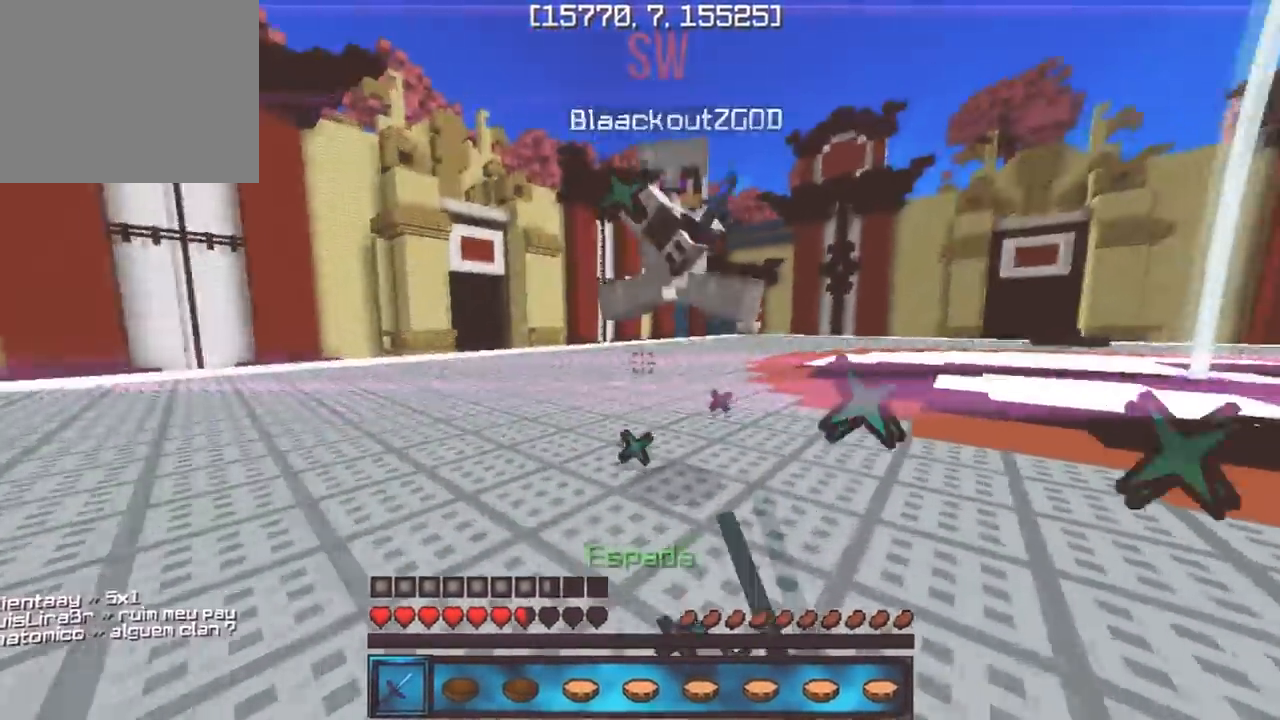
{"keys": ["w"], "events": [[17, "s", "down"], [50, "w", "up"], [150, "w", "down"], [183, "s", "up"]]}
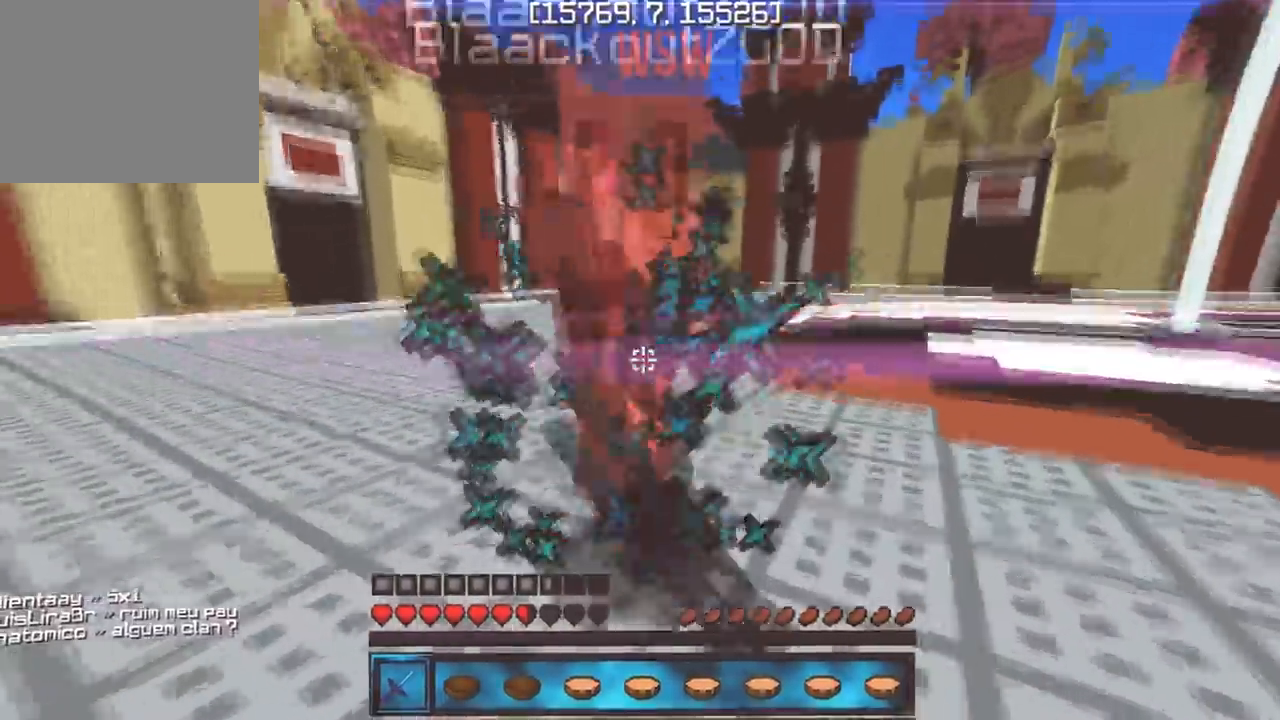
{"keys": ["w"], "events": [[200, "w", "up"], [217, "s", "down"], [300, "w", "down"], [333, "s", "up"]]}
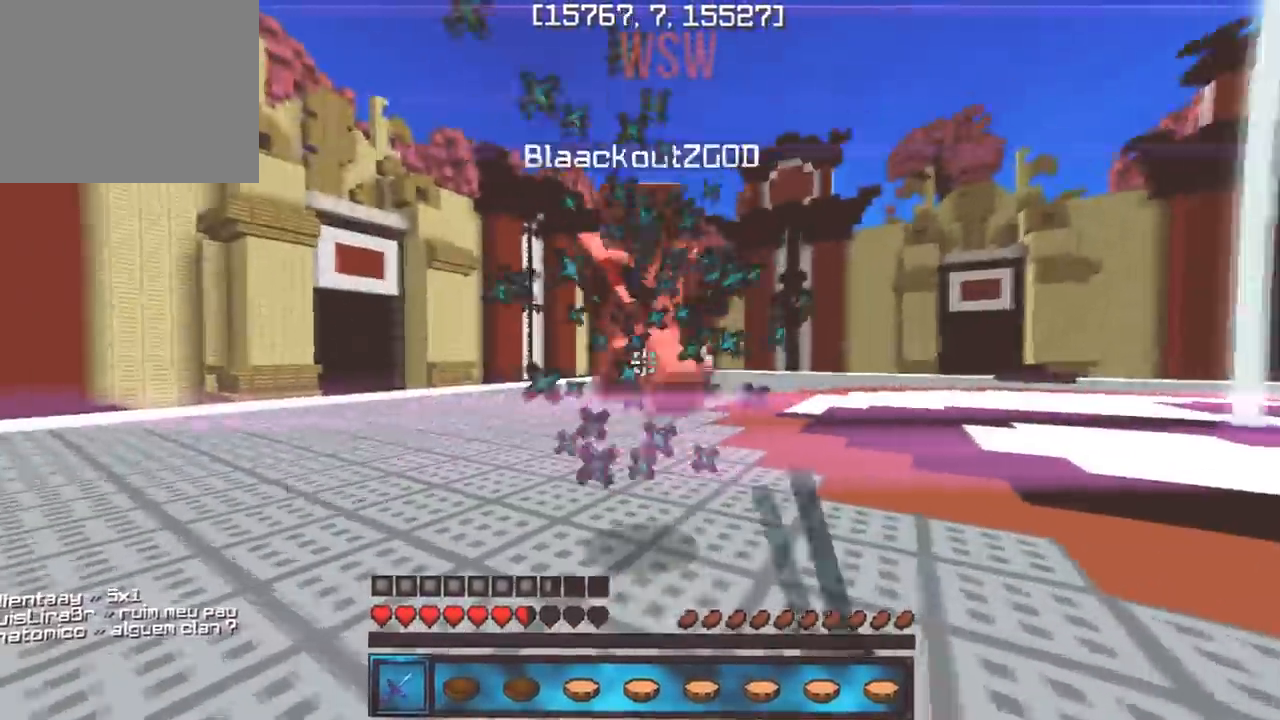
{"keys": ["w"], "events": [[233, "s", "down"], [267, "w", "up"], [350, "w", "down"], [383, "s", "up"]]}